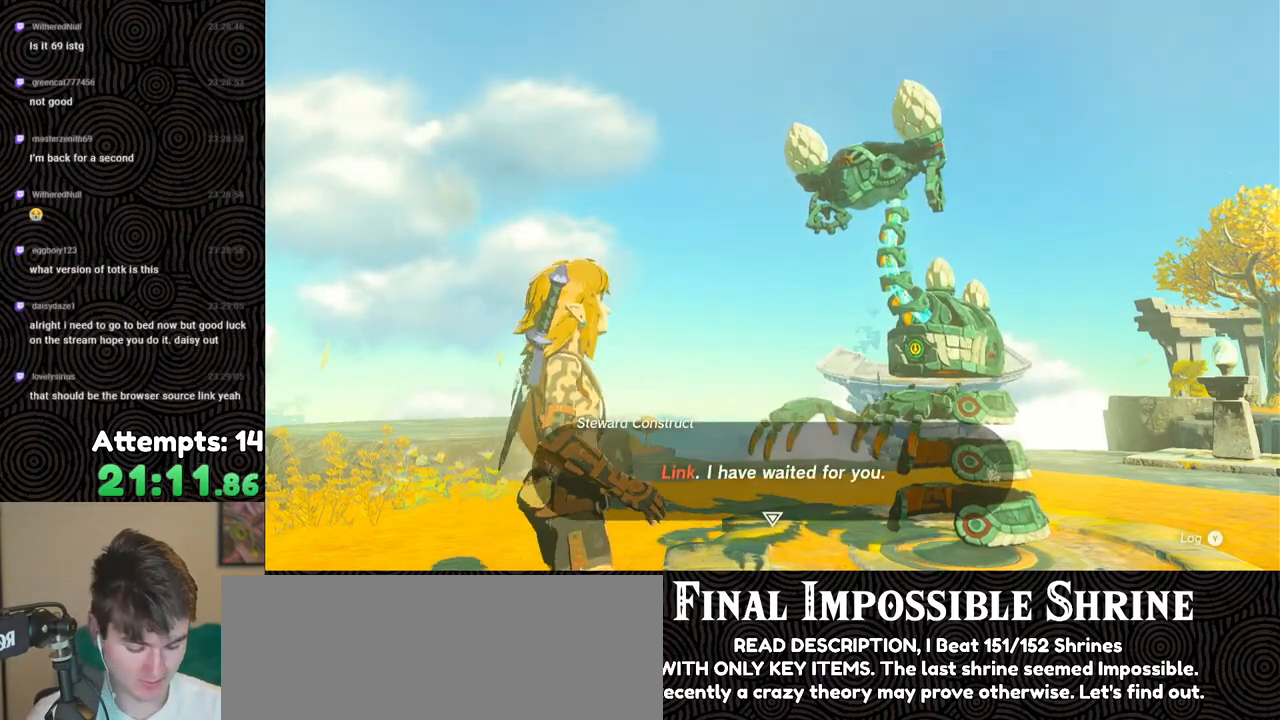
Gameplay with a controller (Nintendo layout); each line is a JSON object with the inputs held at the frame after it. "events" lists button and stick changes between this image and that frame as [ms after this image, input, new state], when the widget could be followed in between. Not read: L3 R3.
{"buttons": [], "left_stick": "center", "right_stick": "center", "events": [[150, "B", "down"], [283, "B", "up"], [400, "B", "down"], [500, "B", "up"]]}
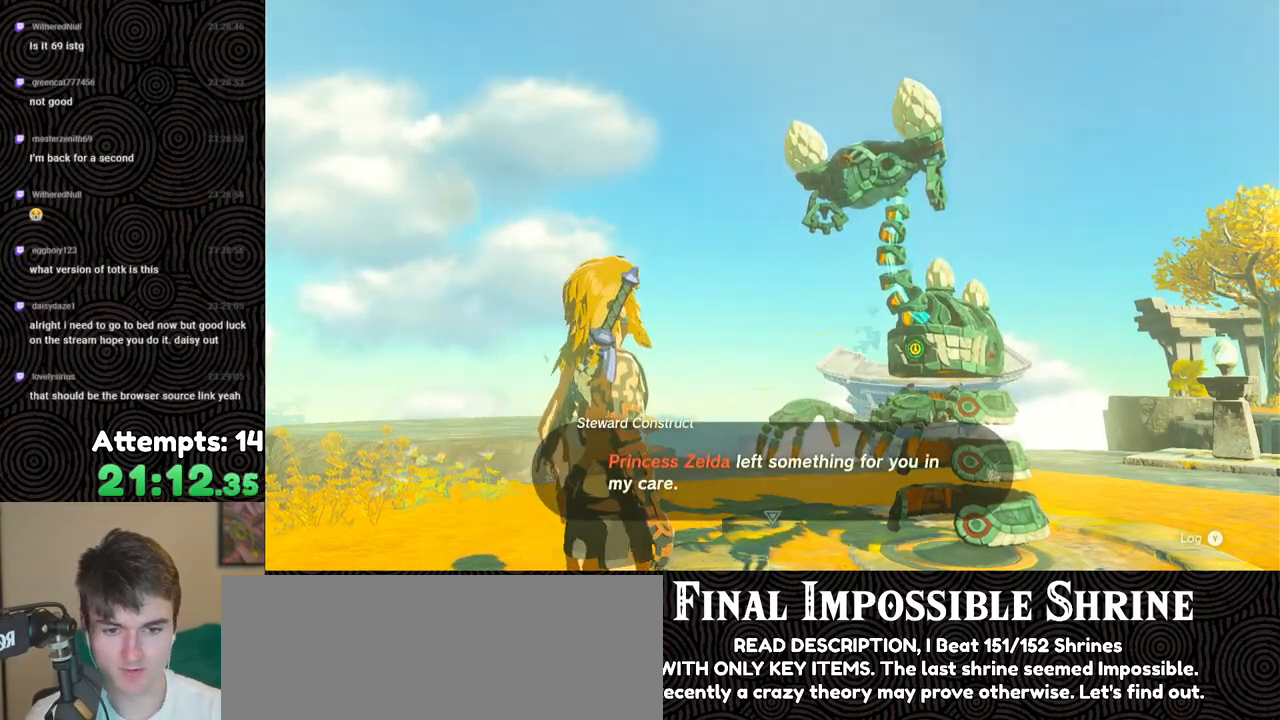
{"buttons": [], "left_stick": "center", "right_stick": "center", "events": [[100, "B", "down"], [217, "B", "up"], [300, "B", "down"], [417, "B", "up"]]}
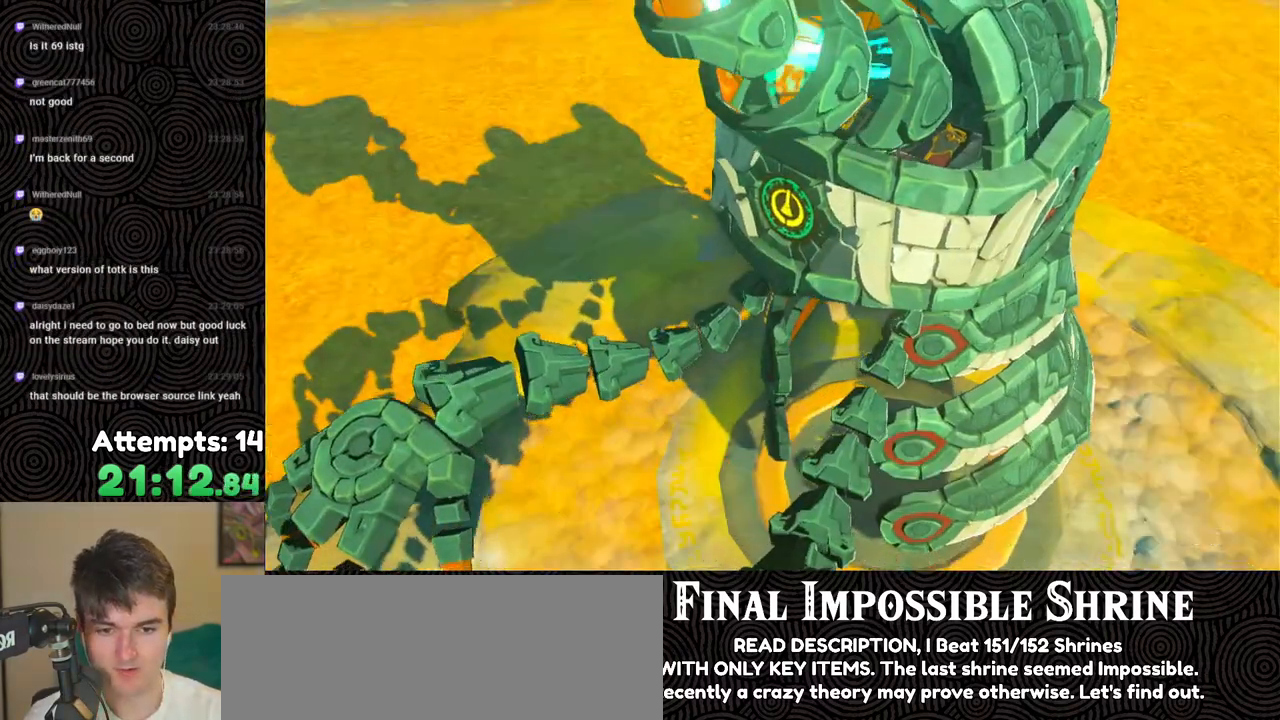
{"buttons": [], "left_stick": "center", "right_stick": "center", "events": [[67, "B", "down"], [233, "B", "up"], [350, "B", "down"], [483, "B", "up"]]}
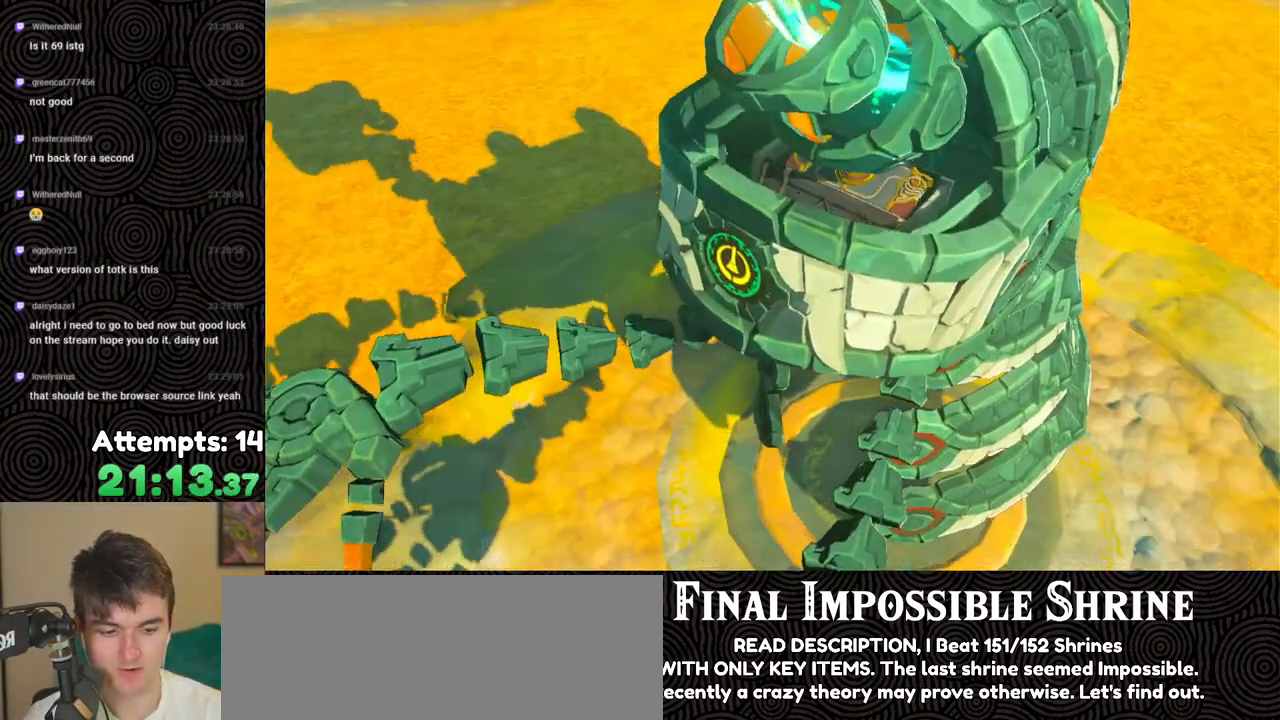
{"buttons": [], "left_stick": "center", "right_stick": "center", "events": [[100, "B", "down"], [217, "B", "up"], [400, "B", "down"], [500, "B", "up"]]}
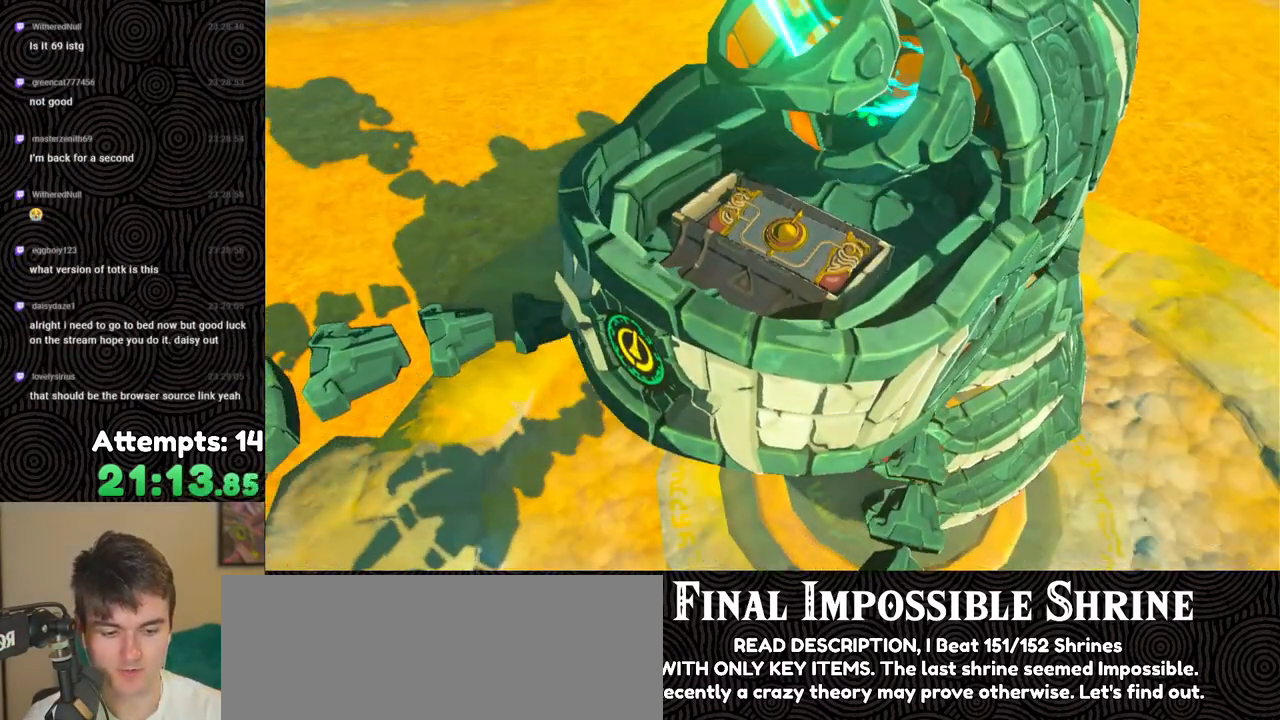
{"buttons": [], "left_stick": "center", "right_stick": "center", "events": [[133, "B", "down"], [233, "B", "up"], [350, "B", "down"], [450, "B", "up"]]}
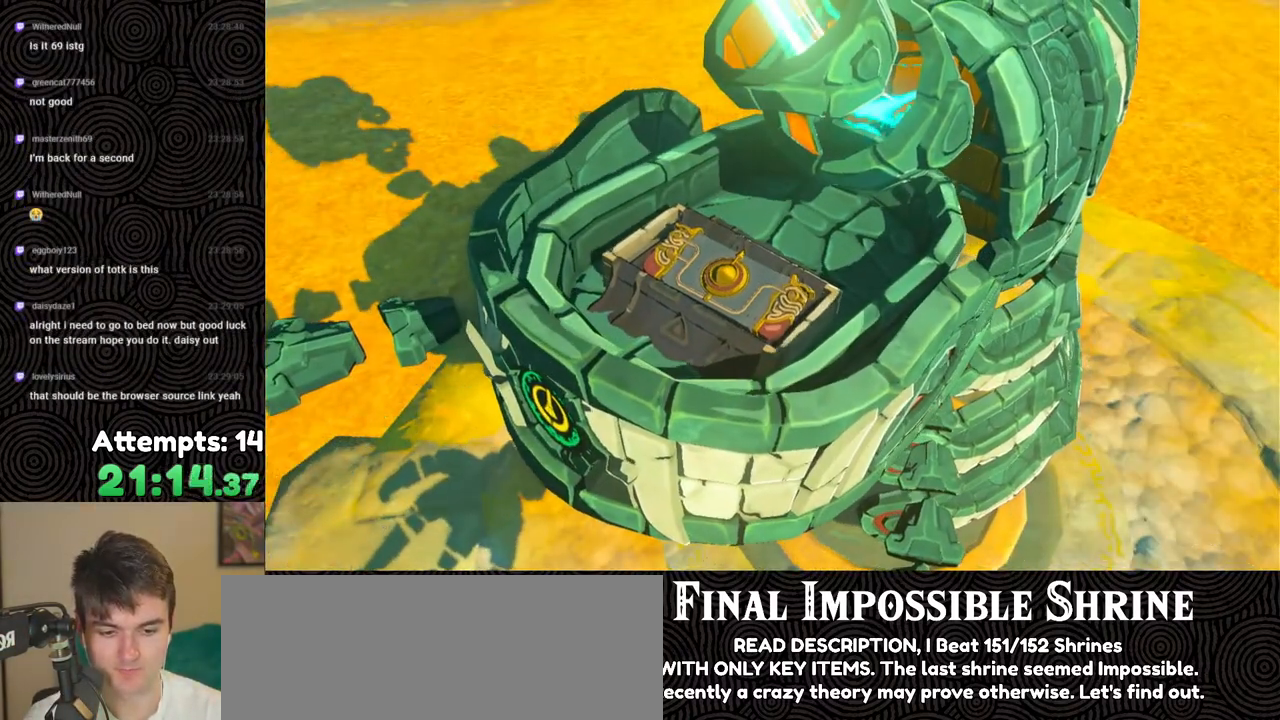
{"buttons": [], "left_stick": "center", "right_stick": "center", "events": [[33, "B", "down"], [117, "B", "up"], [217, "B", "down"], [317, "B", "up"], [400, "B", "down"], [483, "B", "up"]]}
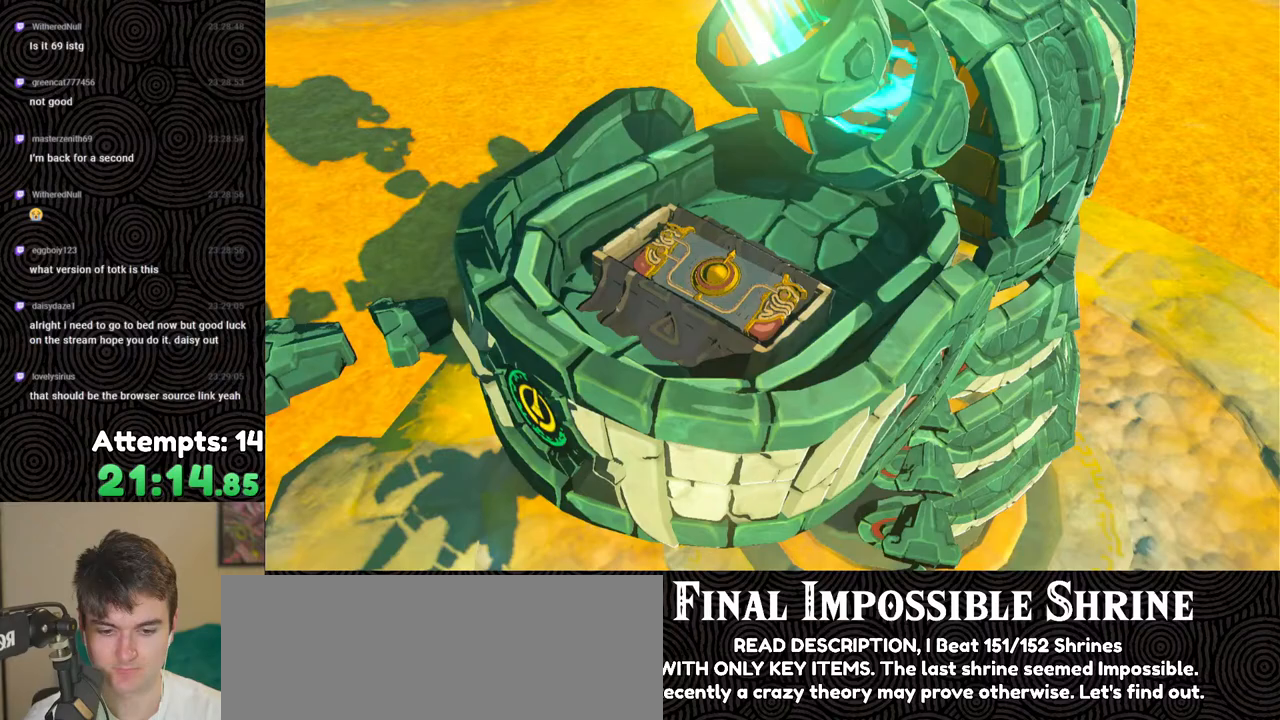
{"buttons": ["B"], "left_stick": "center", "right_stick": "center", "events": [[83, "B", "down"], [200, "B", "up"], [300, "B", "down"], [383, "B", "up"], [500, "B", "down"]]}
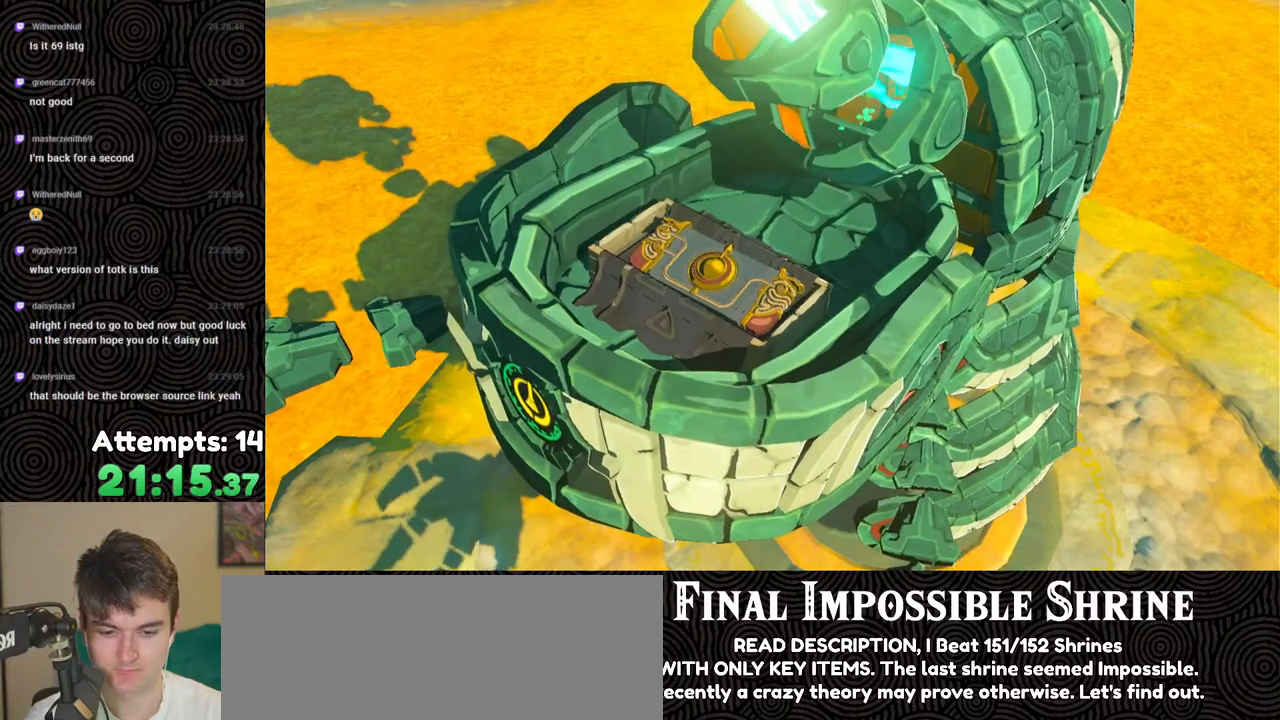
{"buttons": ["B"], "left_stick": "center", "right_stick": "center", "events": [[83, "B", "up"], [483, "B", "down"]]}
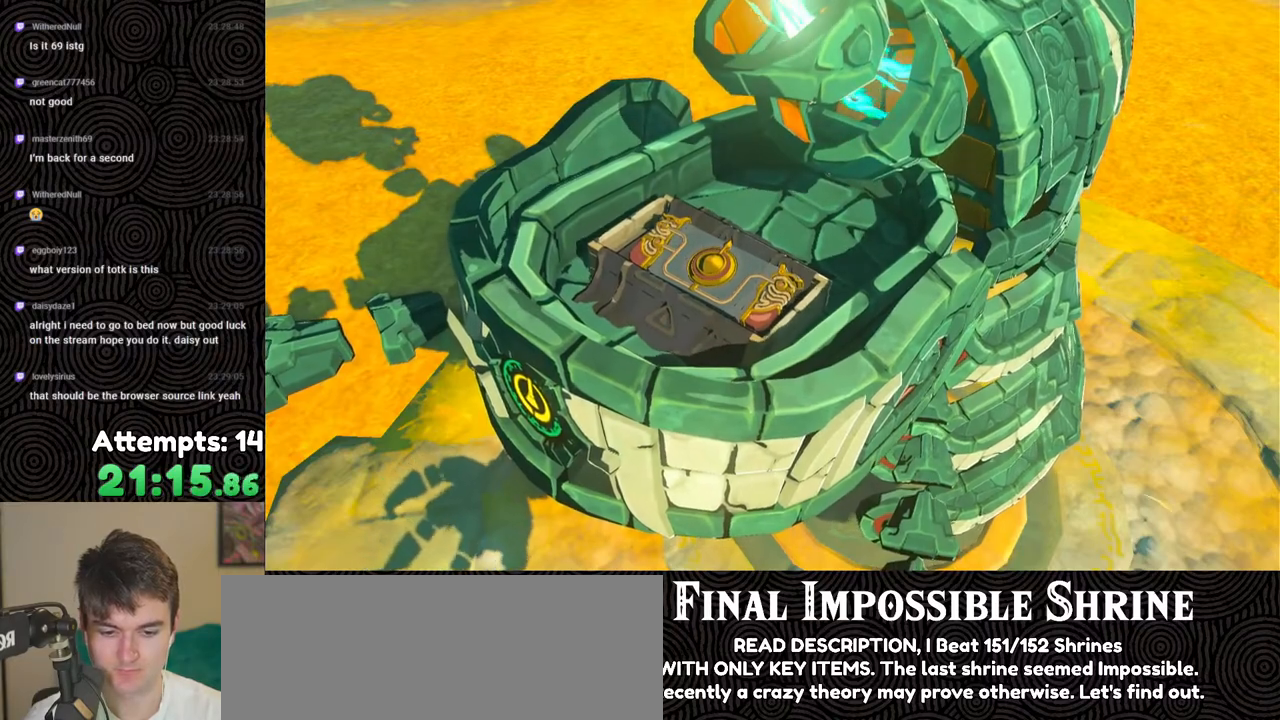
{"buttons": [], "left_stick": "center", "right_stick": "center", "events": [[83, "B", "up"], [267, "B", "down"], [367, "B", "up"]]}
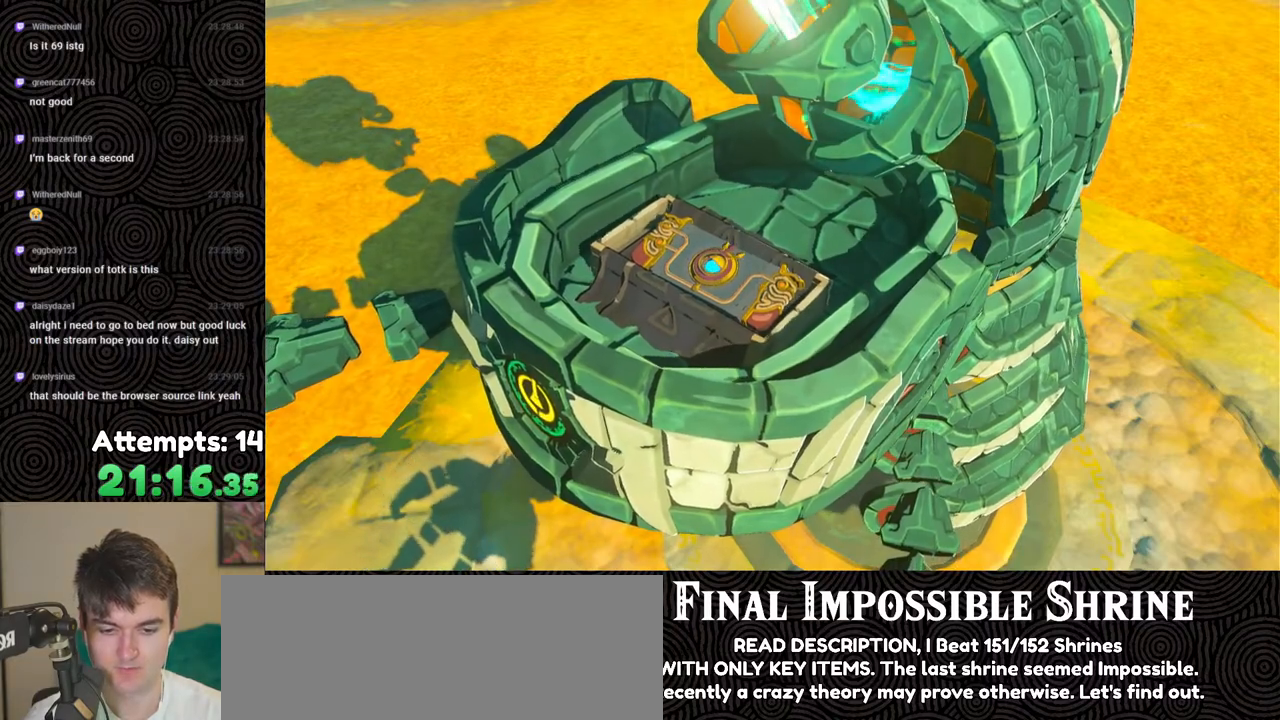
{"buttons": [], "left_stick": "center", "right_stick": "center", "events": [[17, "B", "down"], [100, "B", "up"], [383, "B", "down"], [483, "B", "up"]]}
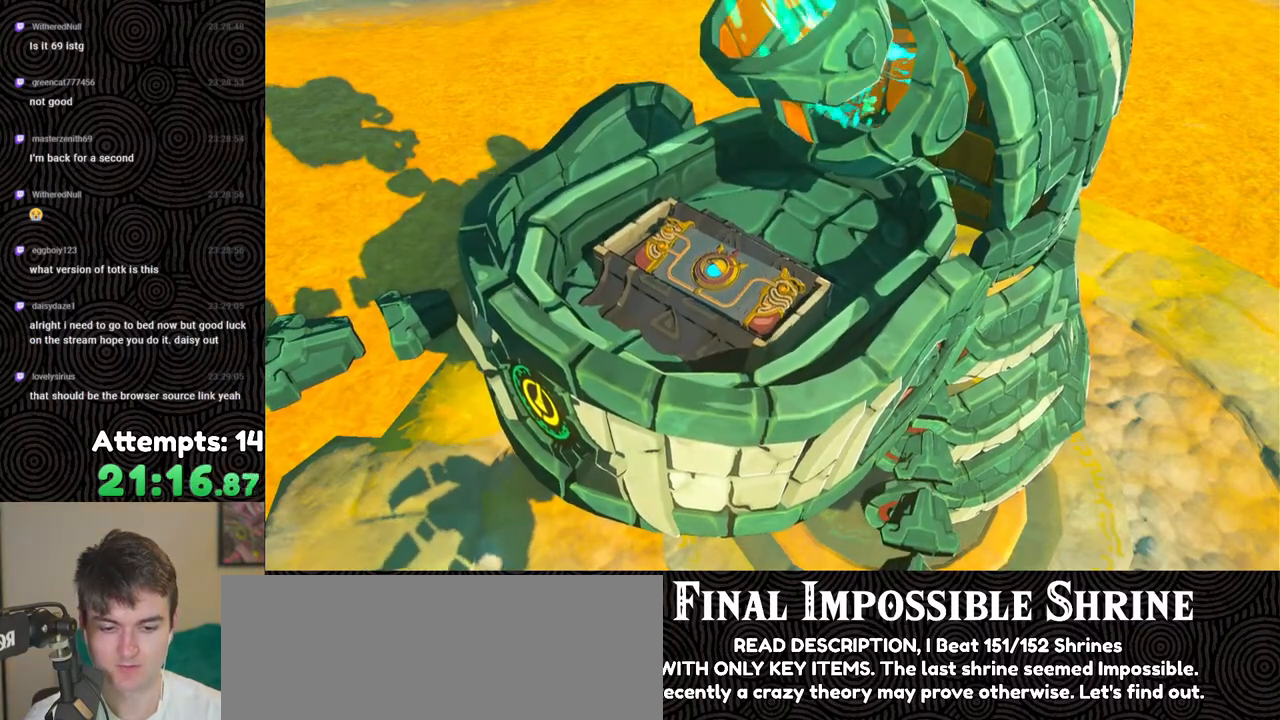
{"buttons": ["B"], "left_stick": "center", "right_stick": "center", "events": [[133, "B", "down"], [250, "B", "up"], [417, "B", "down"]]}
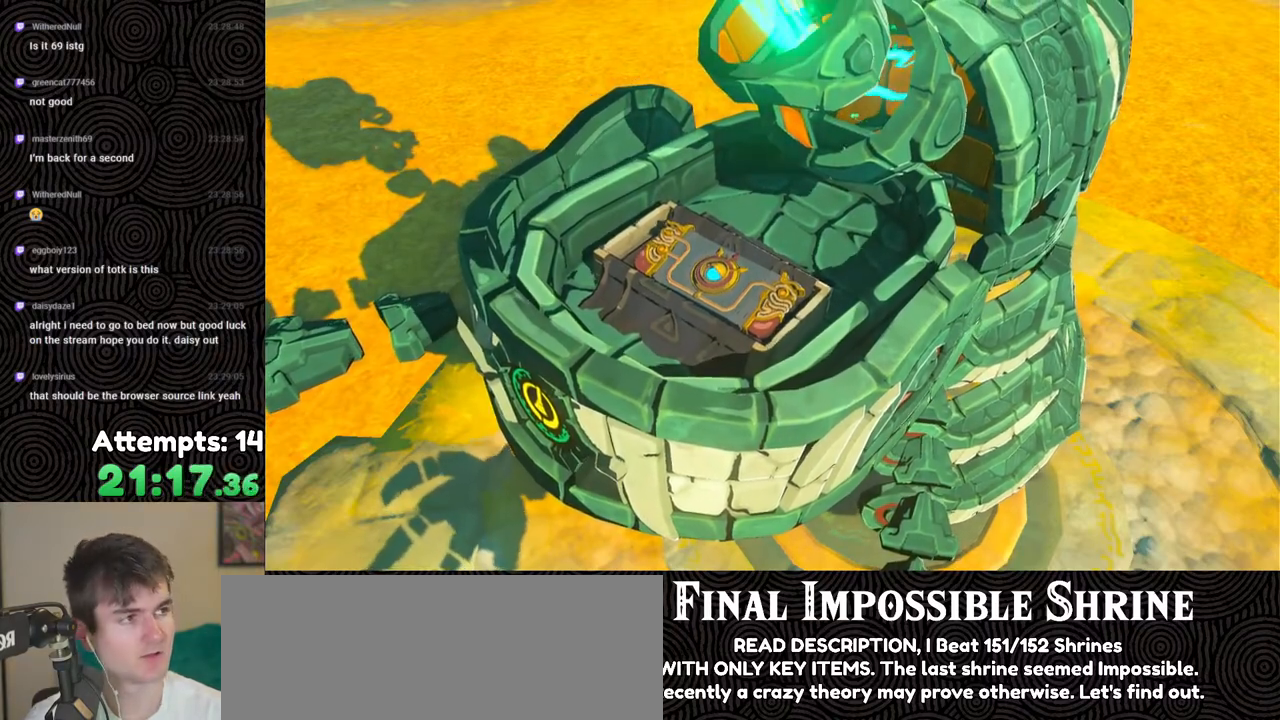
{"buttons": [], "left_stick": "center", "right_stick": "center", "events": [[17, "B", "up"], [100, "B", "down"], [200, "B", "up"], [300, "B", "down"], [433, "B", "up"]]}
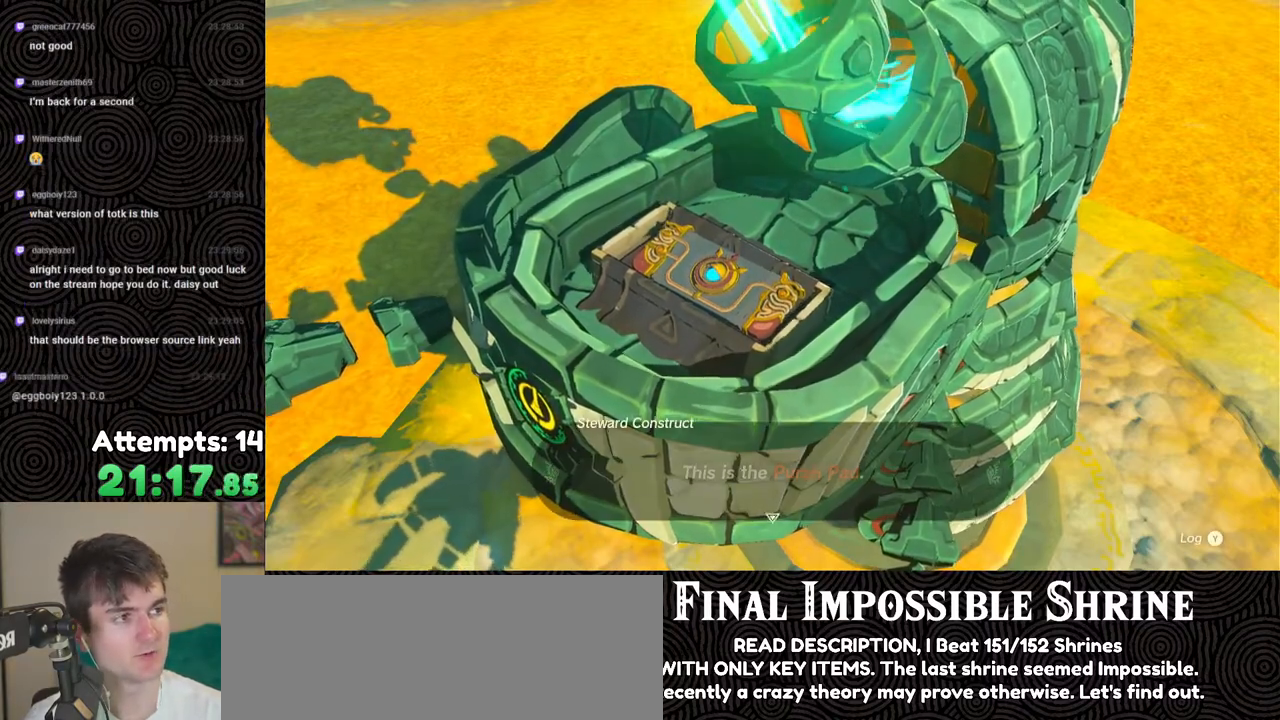
{"buttons": [], "left_stick": "center", "right_stick": "center", "events": [[217, "B", "down"], [317, "B", "up"]]}
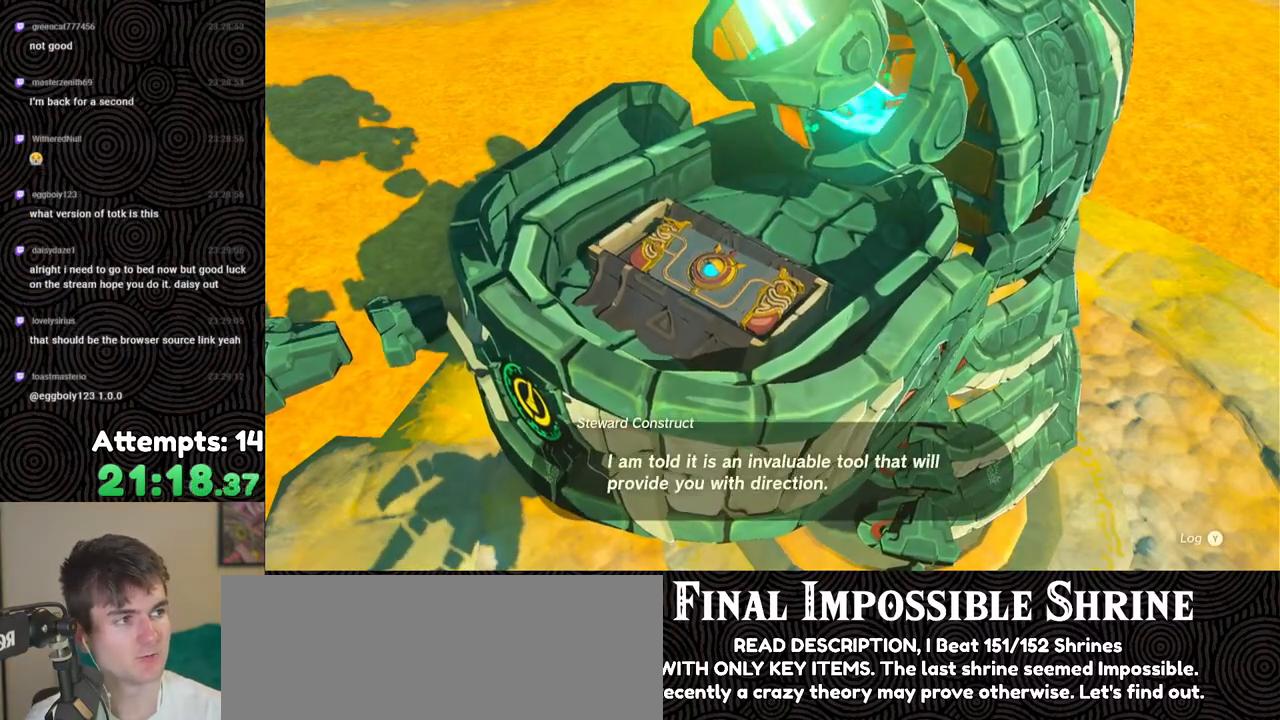
{"buttons": [], "left_stick": "center", "right_stick": "center", "events": []}
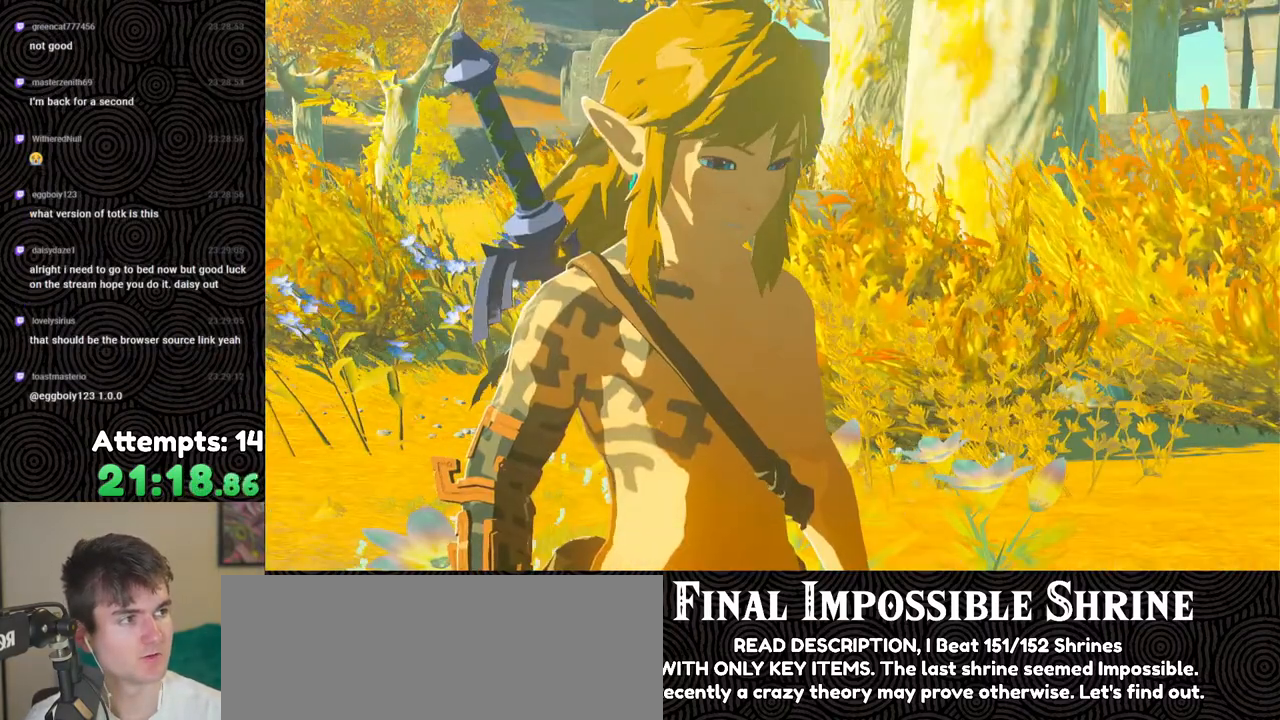
{"buttons": [], "left_stick": "center", "right_stick": "center", "events": []}
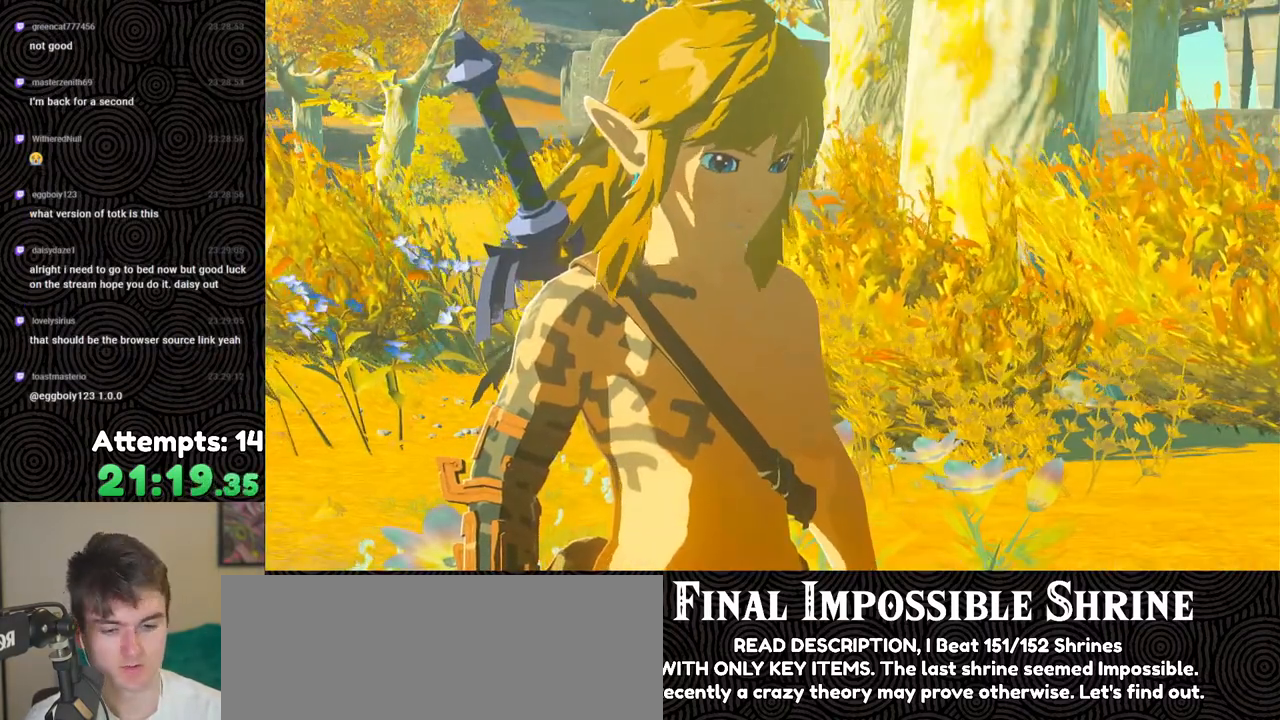
{"buttons": [], "left_stick": "center", "right_stick": "center", "events": [[333, "B", "down"], [433, "B", "up"]]}
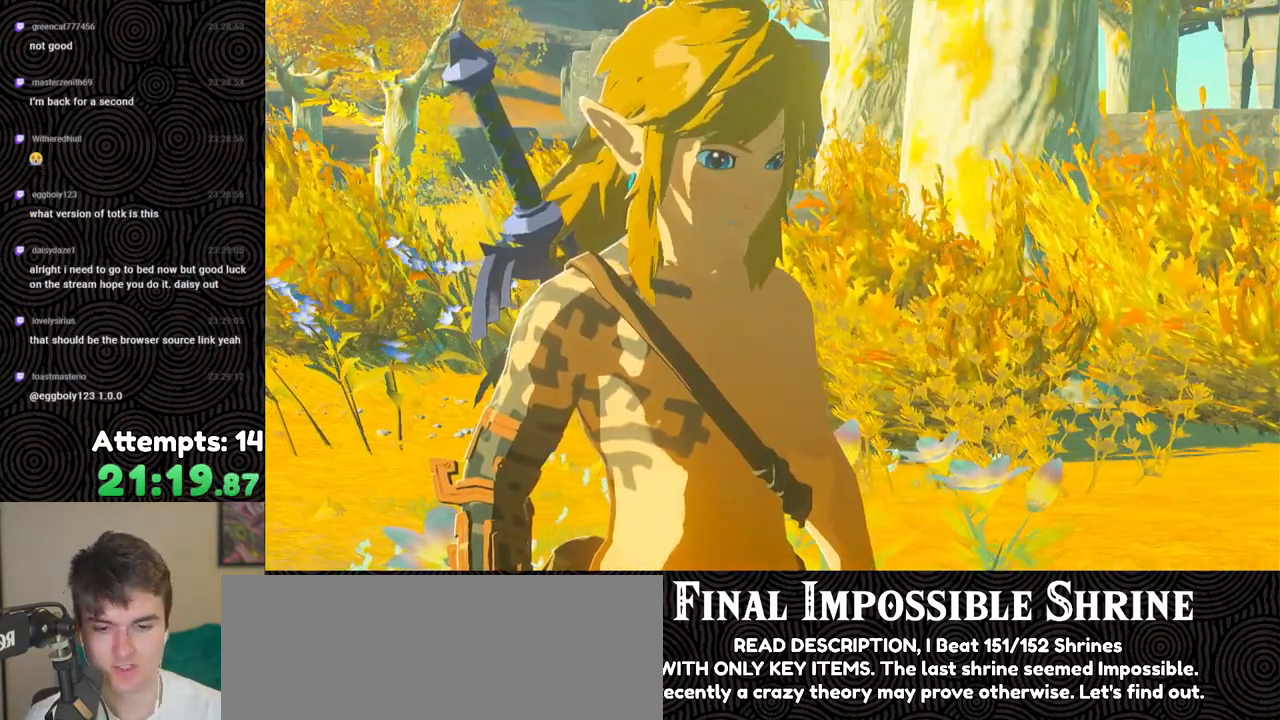
{"buttons": [], "left_stick": "center", "right_stick": "center", "events": []}
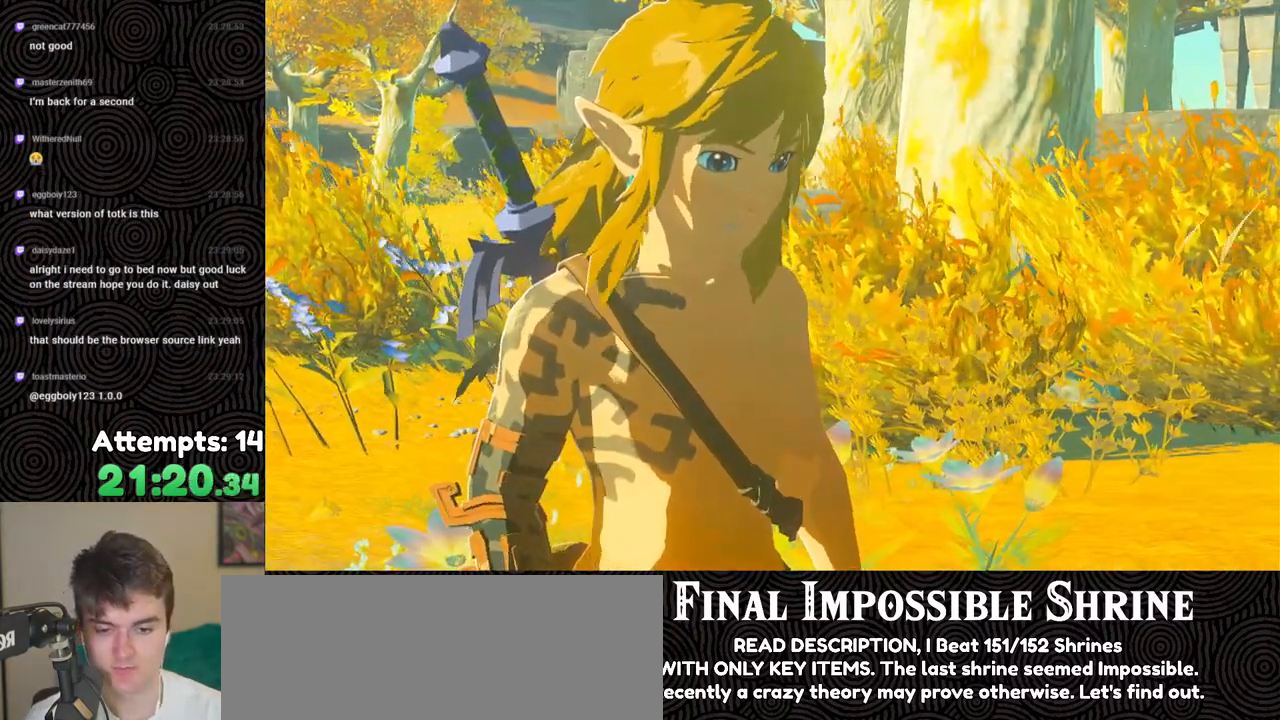
{"buttons": [], "left_stick": "center", "right_stick": "center", "events": []}
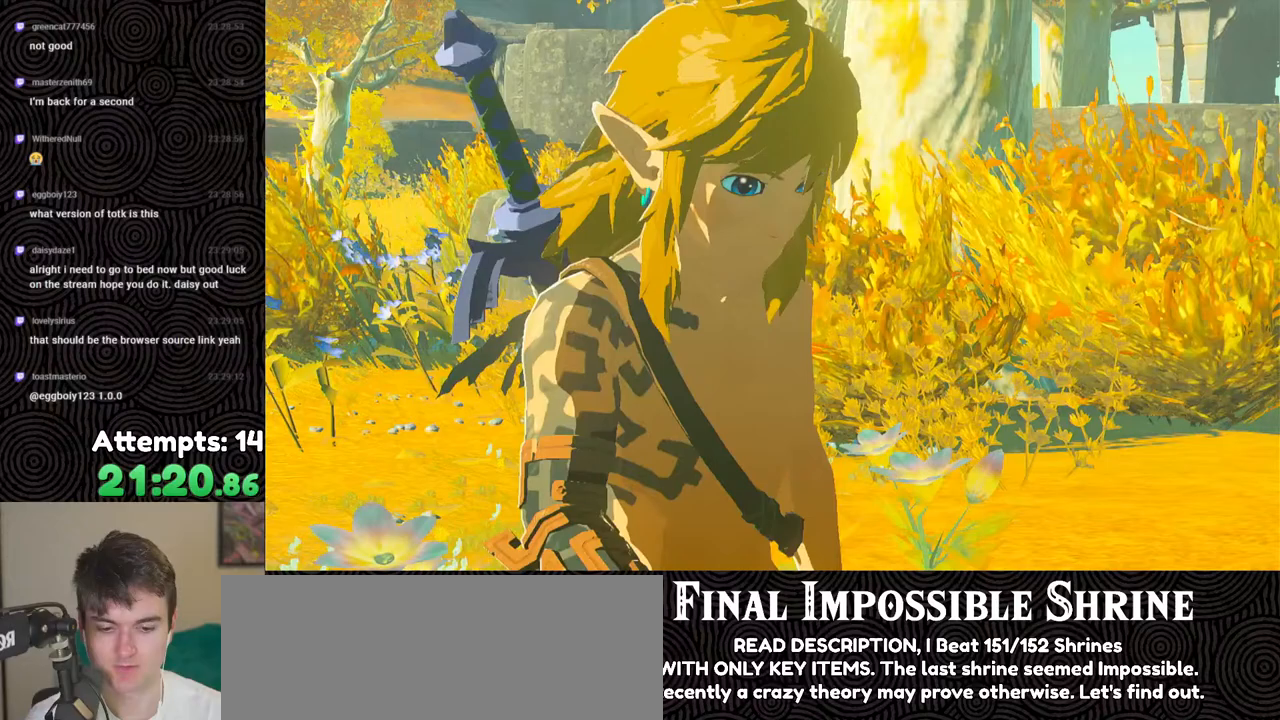
{"buttons": [], "left_stick": "center", "right_stick": "center", "events": []}
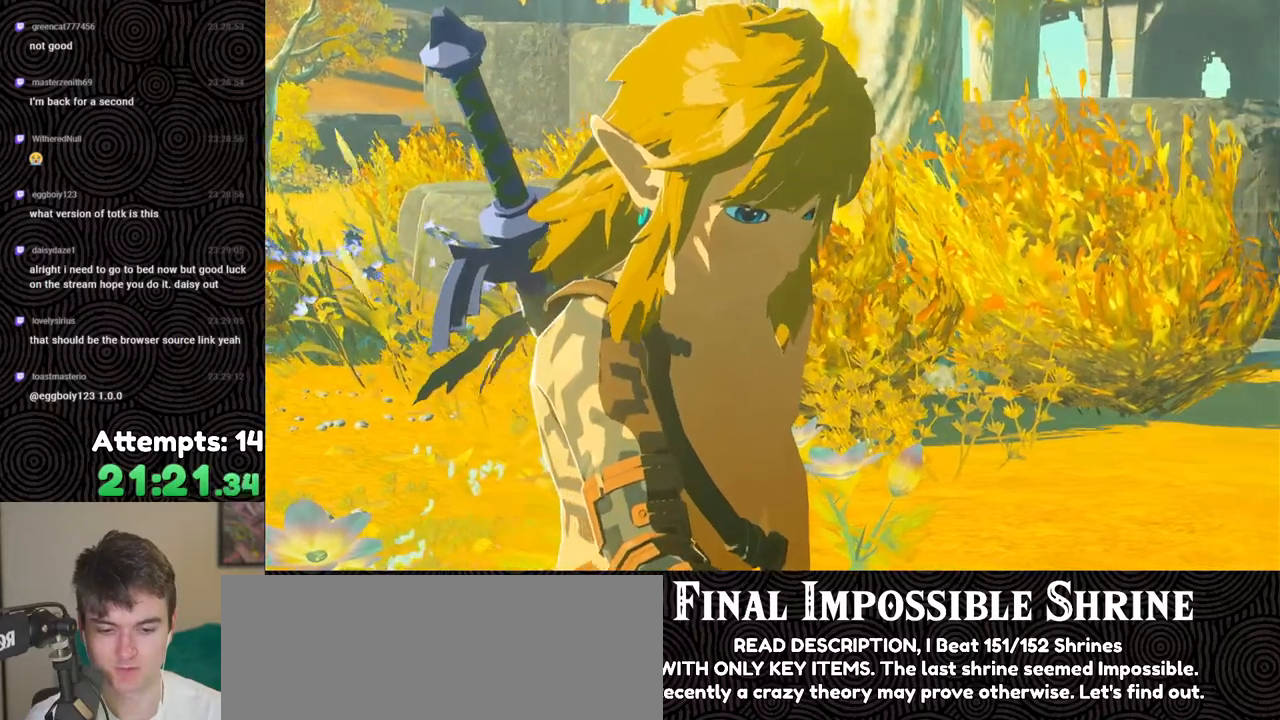
{"buttons": ["B"], "left_stick": "center", "right_stick": "center", "events": [[483, "B", "down"]]}
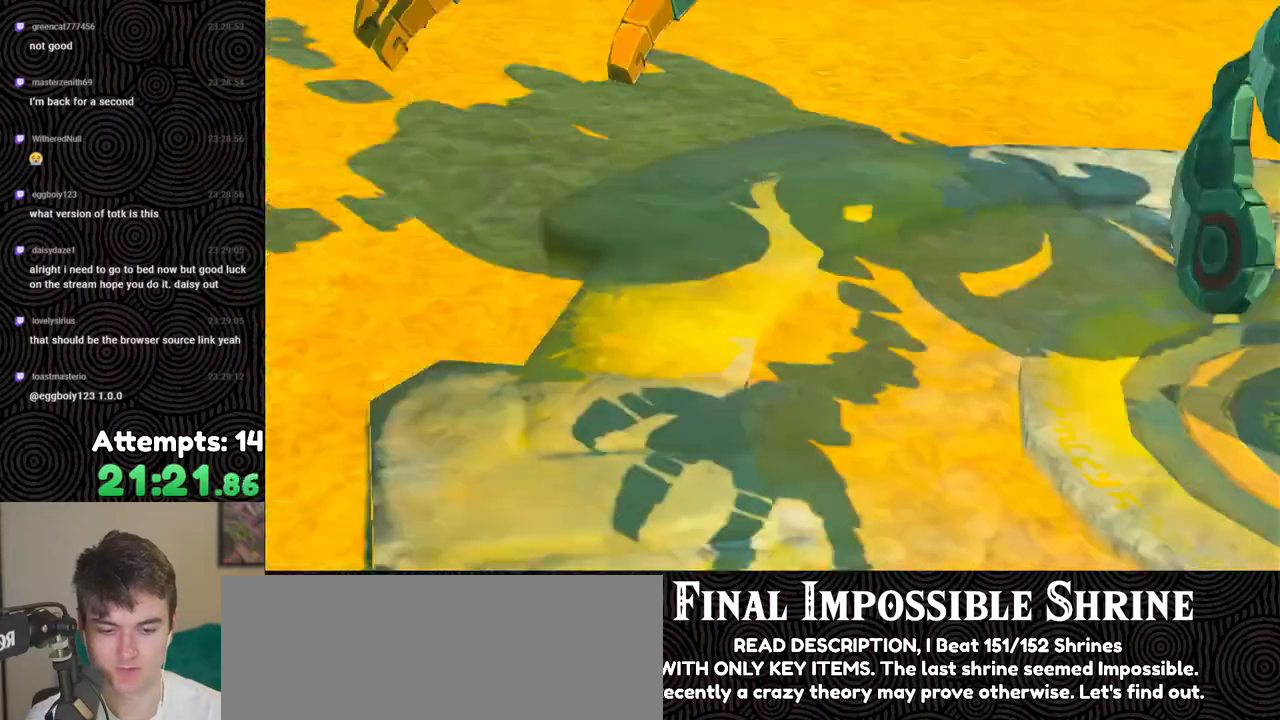
{"buttons": [], "left_stick": "center", "right_stick": "center", "events": [[133, "B", "up"]]}
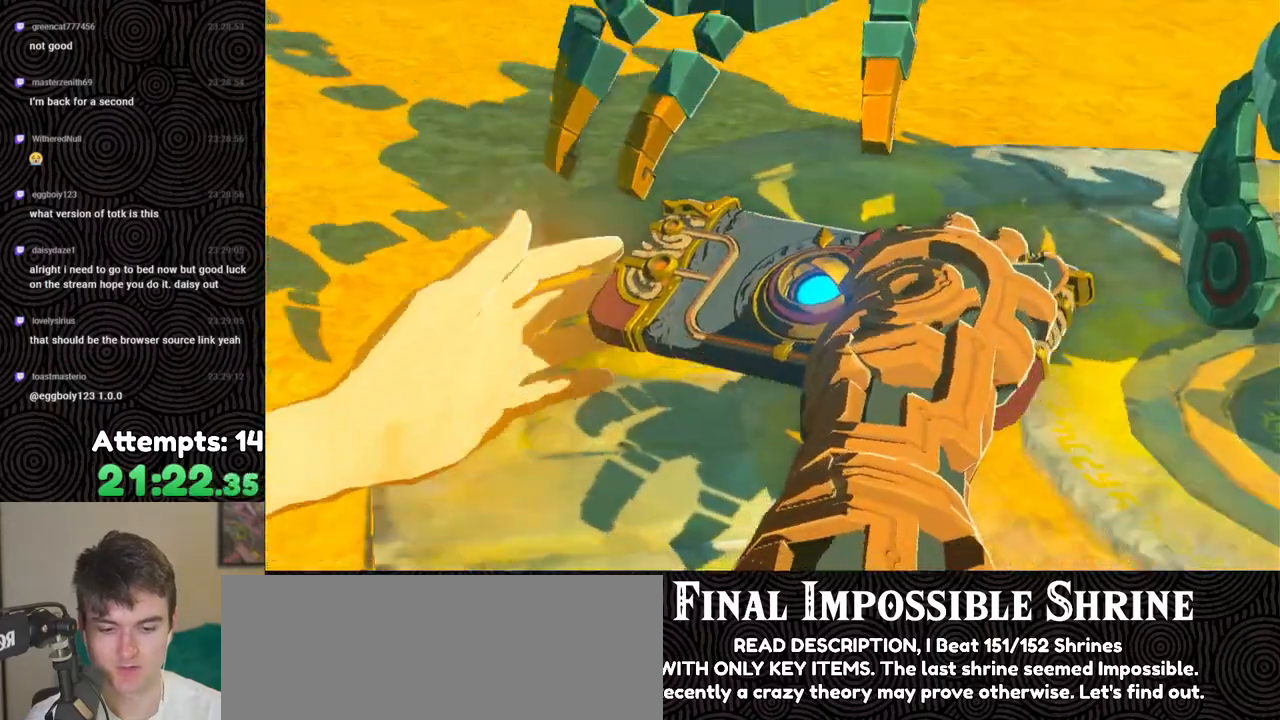
{"buttons": [], "left_stick": "center", "right_stick": "center", "events": [[233, "B", "down"], [333, "B", "up"]]}
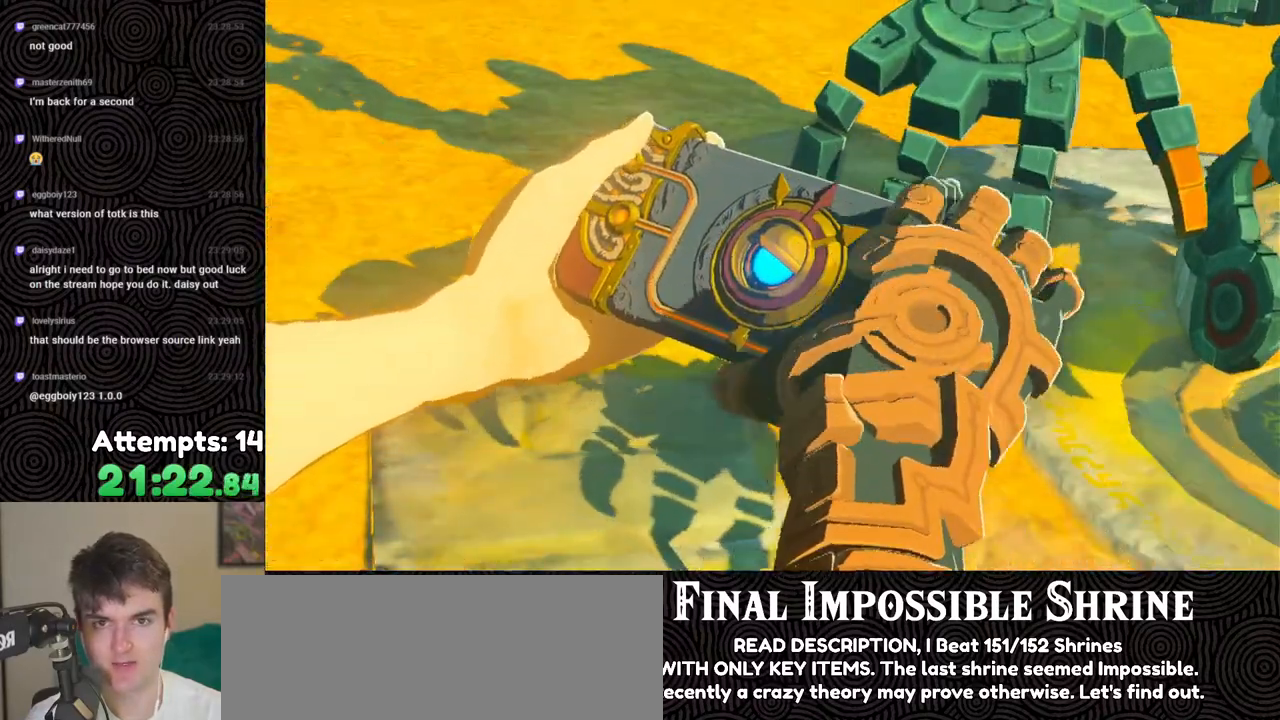
{"buttons": [], "left_stick": "center", "right_stick": "center", "events": [[33, "B", "down"], [150, "B", "up"]]}